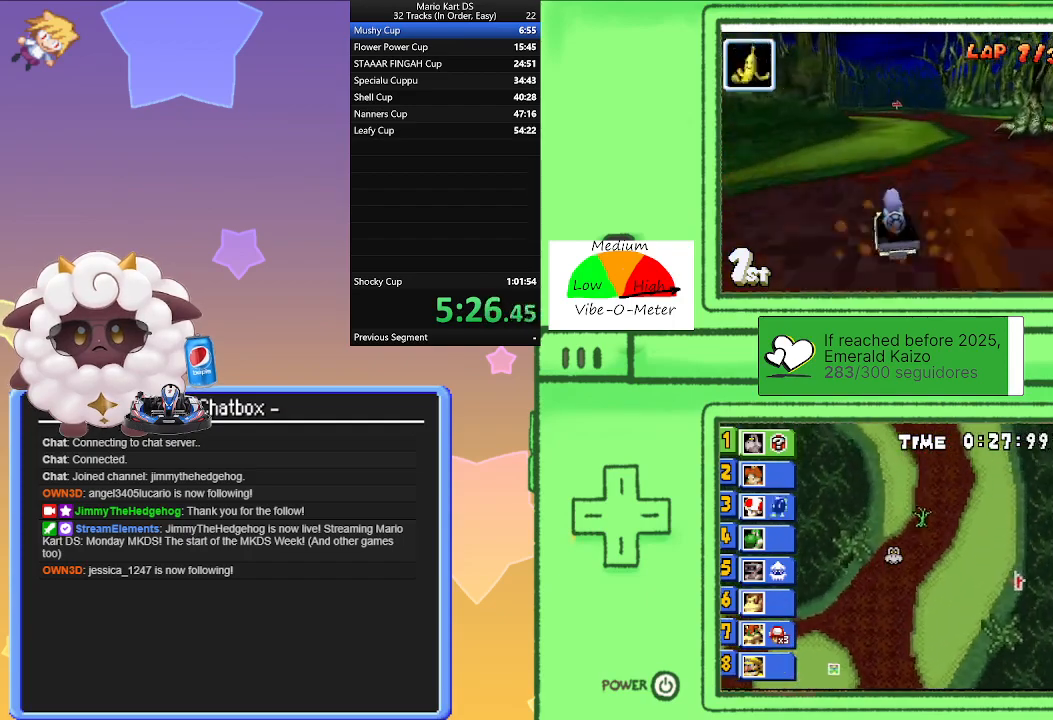
Gameplay with a controller (Nintendo layout); each line is a JSON object with the inputs held at the frame after it. "events" lists button and stick changes between this image and that frame as [ms after this image, input, new state], when the widget could be followed in between. Not read: L2 L3 R3 right_stick.
{"buttons": ["A", "R1"], "left_stick": "left", "events": [[150, "R1", "down"], [200, "left_stick", "right"], [383, "left_stick", "left"]]}
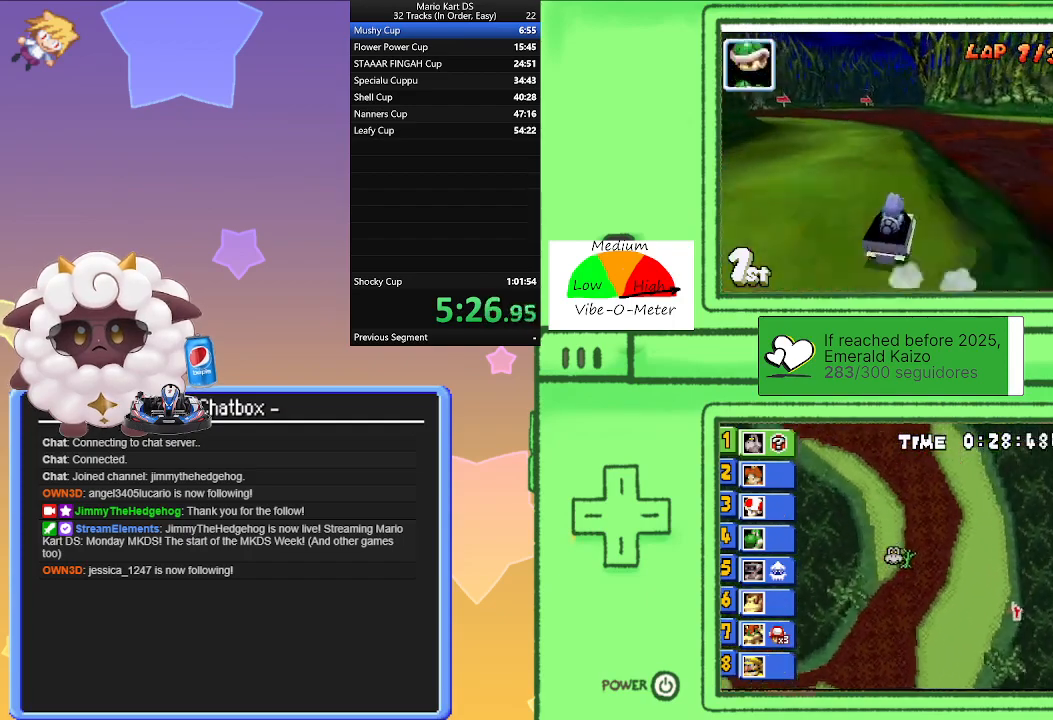
{"buttons": ["A", "R1"], "left_stick": "left", "events": [[150, "left_stick", "right"], [333, "left_stick", "left"]]}
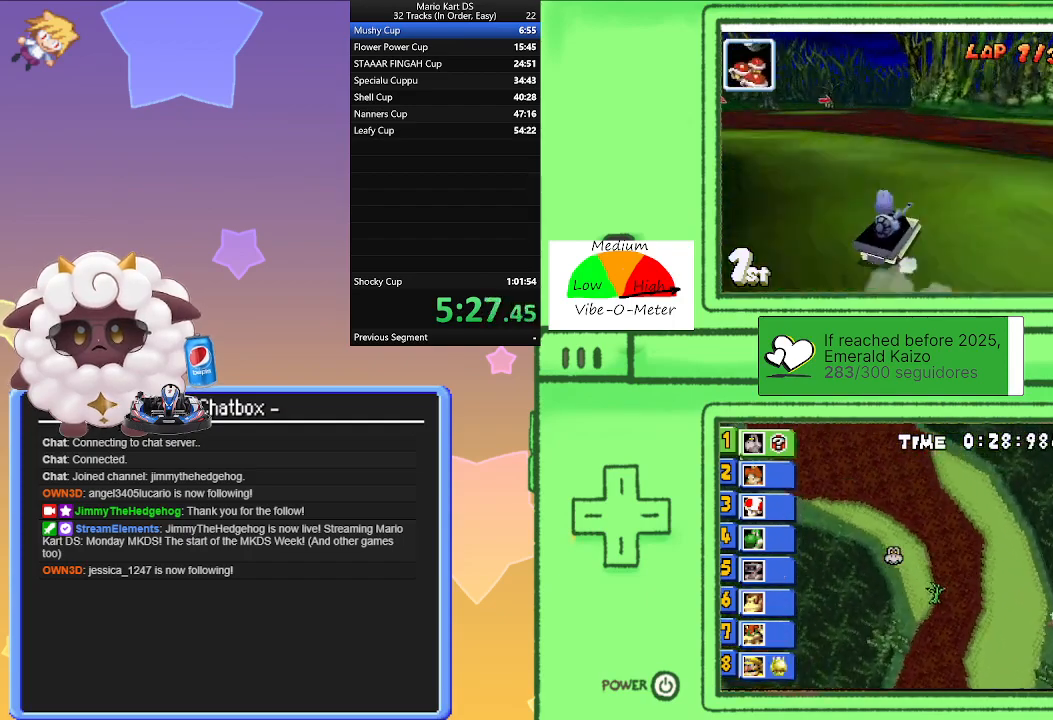
{"buttons": ["A", "R1"], "left_stick": "right", "events": [[67, "left_stick", "right"], [183, "R1", "up"], [183, "left_stick", "left"], [467, "R1", "down"], [483, "left_stick", "right"]]}
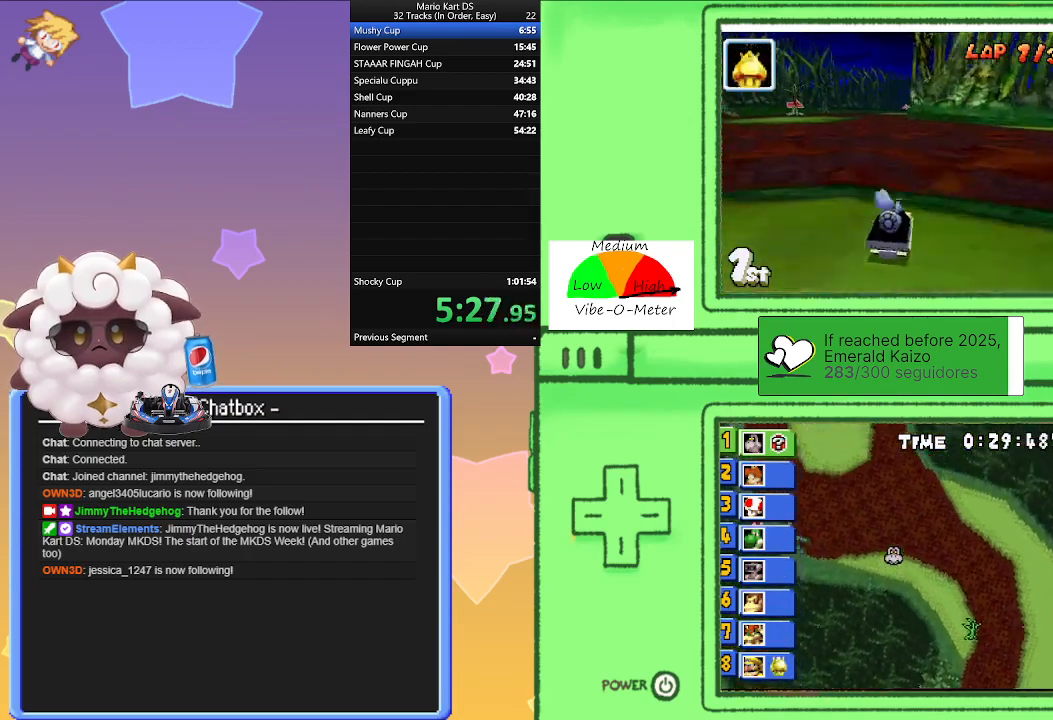
{"buttons": ["A", "R1"], "left_stick": "right", "events": [[217, "left_stick", "center"], [283, "left_stick", "left"], [433, "left_stick", "center"], [483, "left_stick", "right"]]}
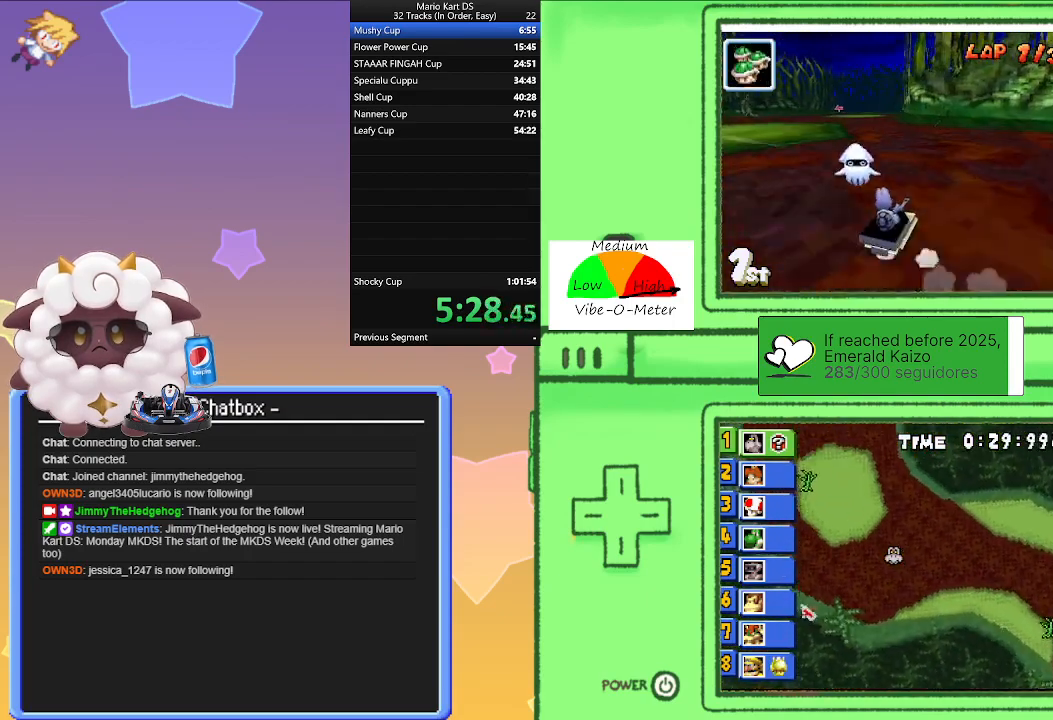
{"buttons": ["A", "R1"], "left_stick": "center", "events": [[167, "left_stick", "left"], [400, "left_stick", "right"], [500, "left_stick", "center"]]}
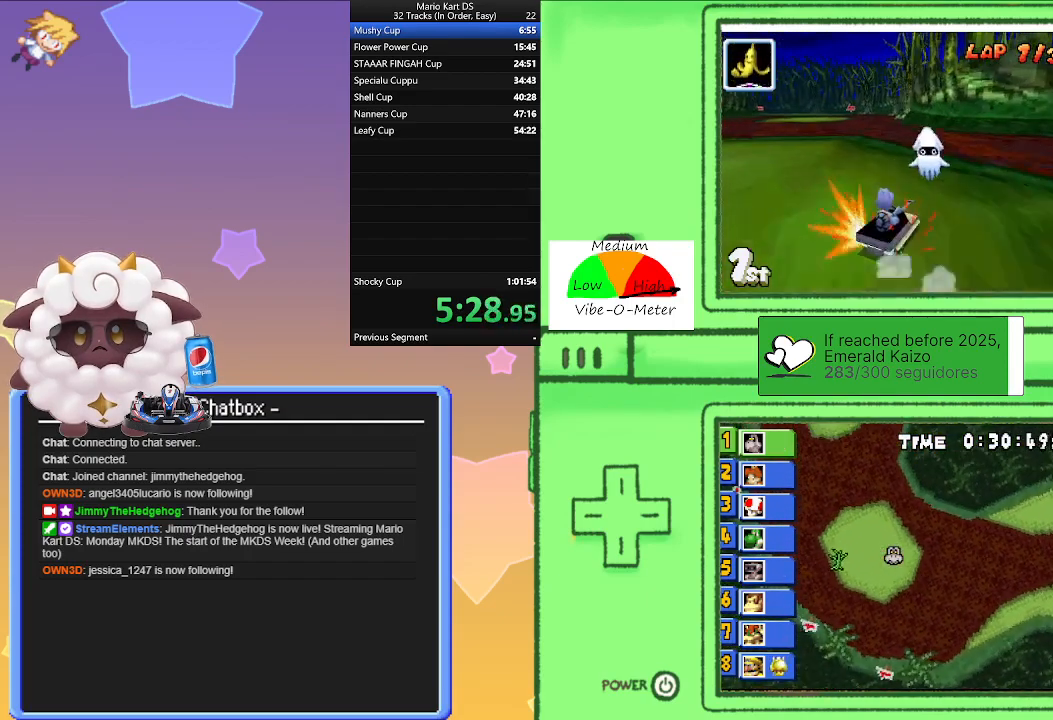
{"buttons": ["A", "R1"], "left_stick": "left", "events": [[17, "R1", "up"], [17, "left_stick", "left"], [383, "R1", "down"]]}
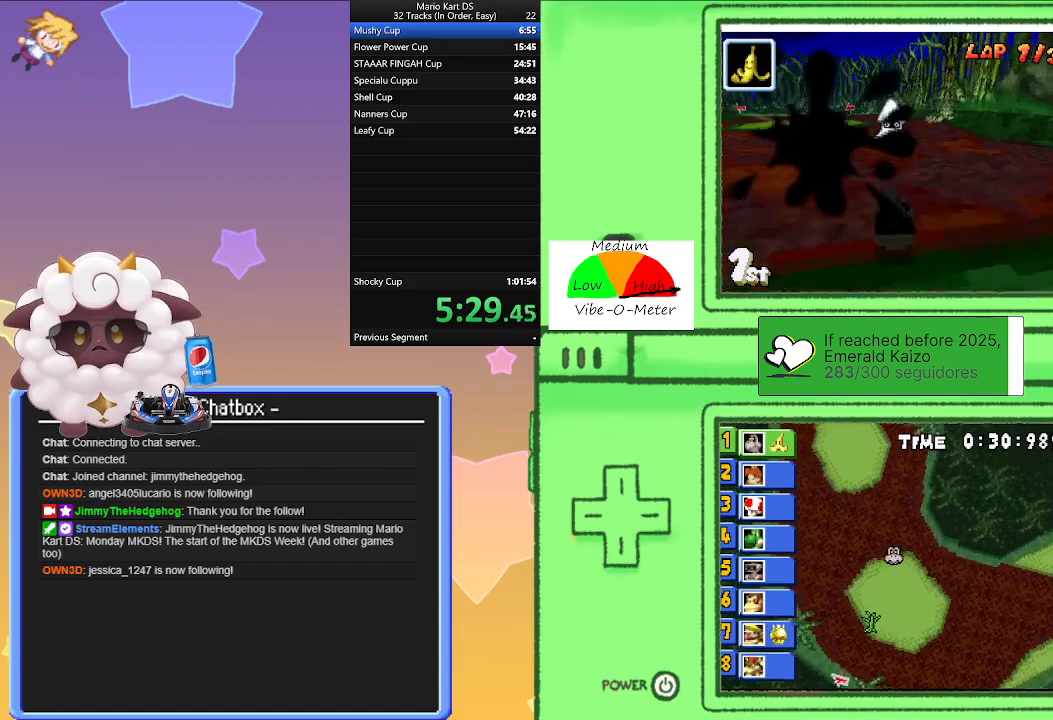
{"buttons": ["A", "R1"], "left_stick": "left", "events": [[250, "left_stick", "right"], [467, "left_stick", "left"]]}
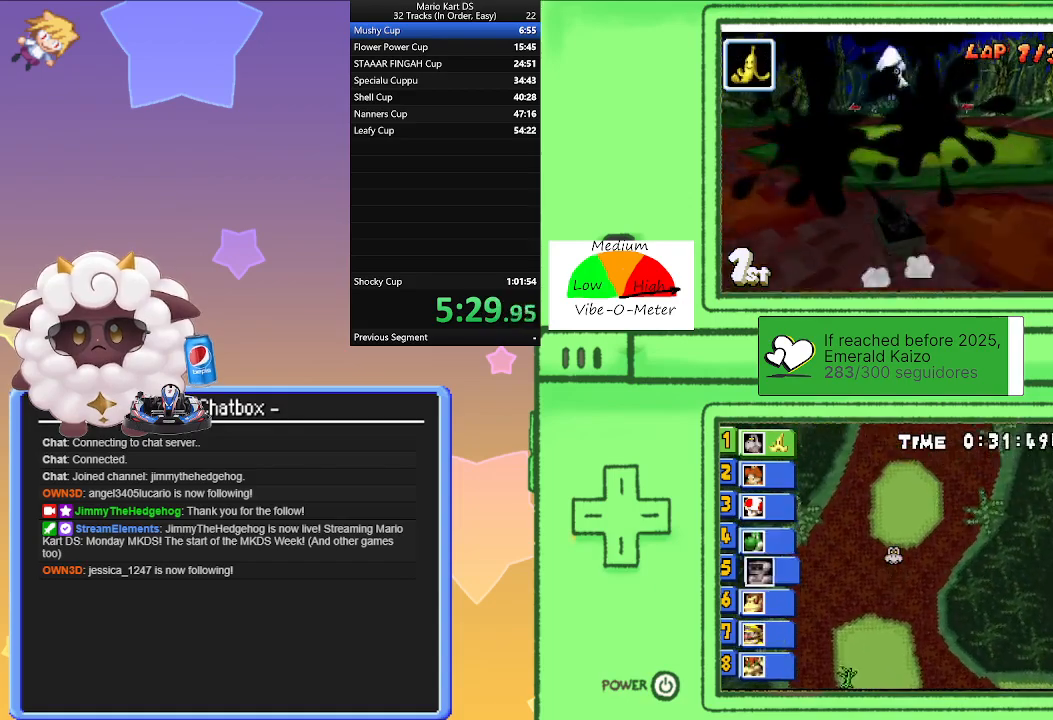
{"buttons": ["A"], "left_stick": "center", "events": [[183, "left_stick", "right"], [383, "left_stick", "left"], [450, "R1", "up"], [500, "left_stick", "center"]]}
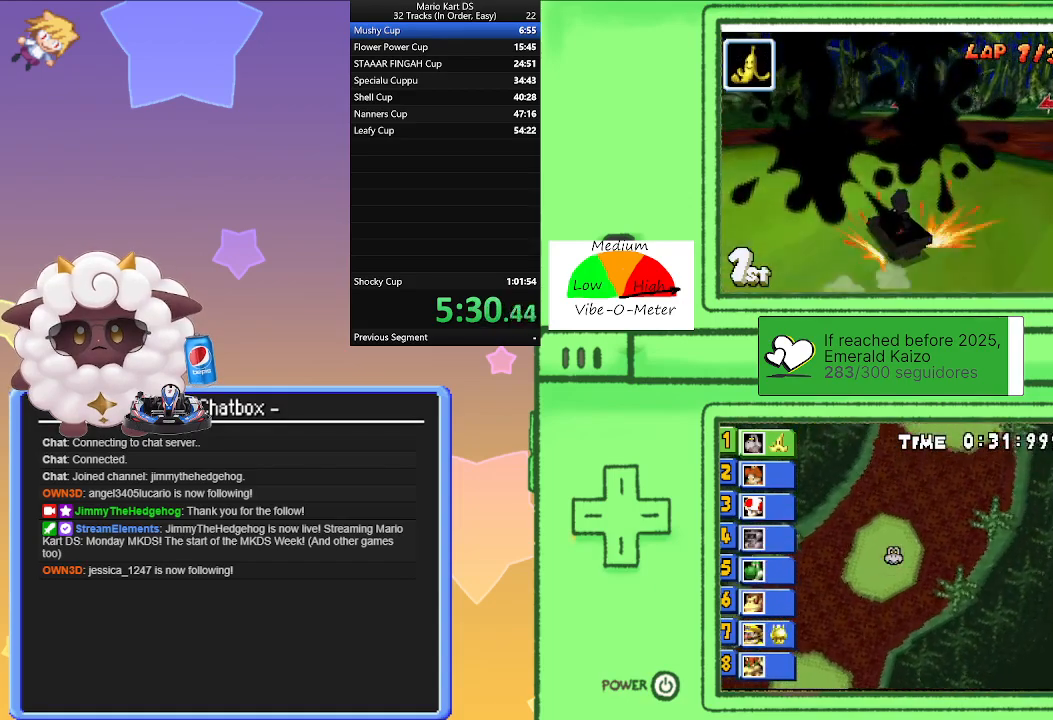
{"buttons": ["A"], "left_stick": "center", "events": [[100, "left_stick", "right"], [250, "left_stick", "center"]]}
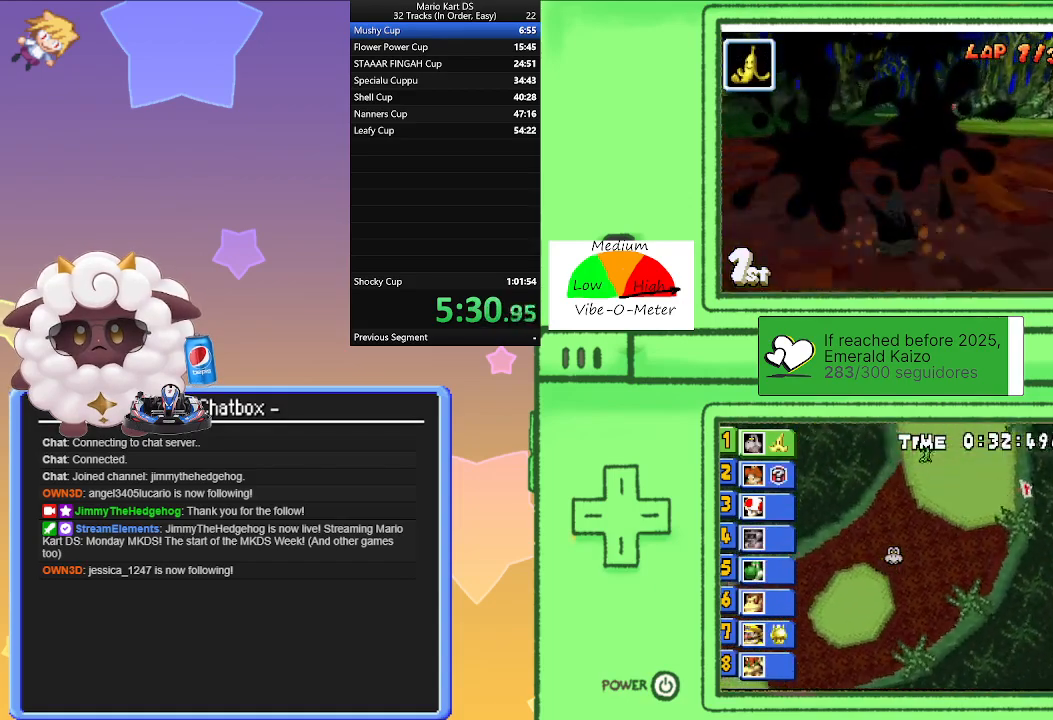
{"buttons": ["A", "R1"], "left_stick": "left", "events": [[200, "R1", "down"], [217, "left_stick", "left"]]}
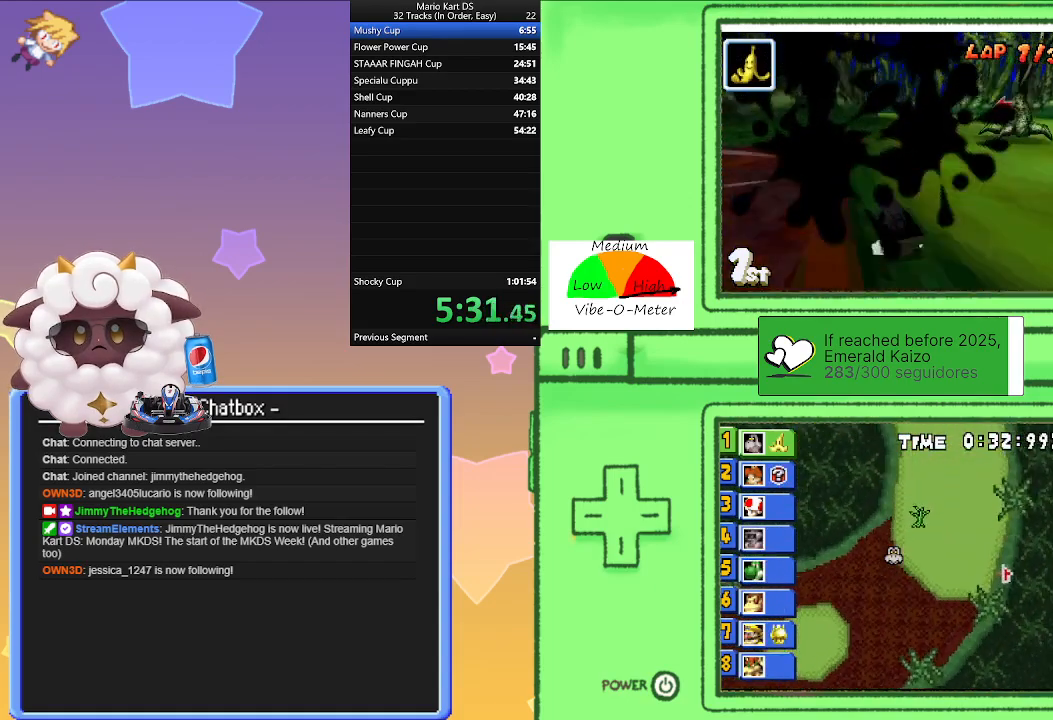
{"buttons": ["A", "R1"], "left_stick": "center", "events": [[50, "left_stick", "center"], [100, "left_stick", "right"], [233, "left_stick", "center"], [300, "left_stick", "left"], [500, "left_stick", "center"]]}
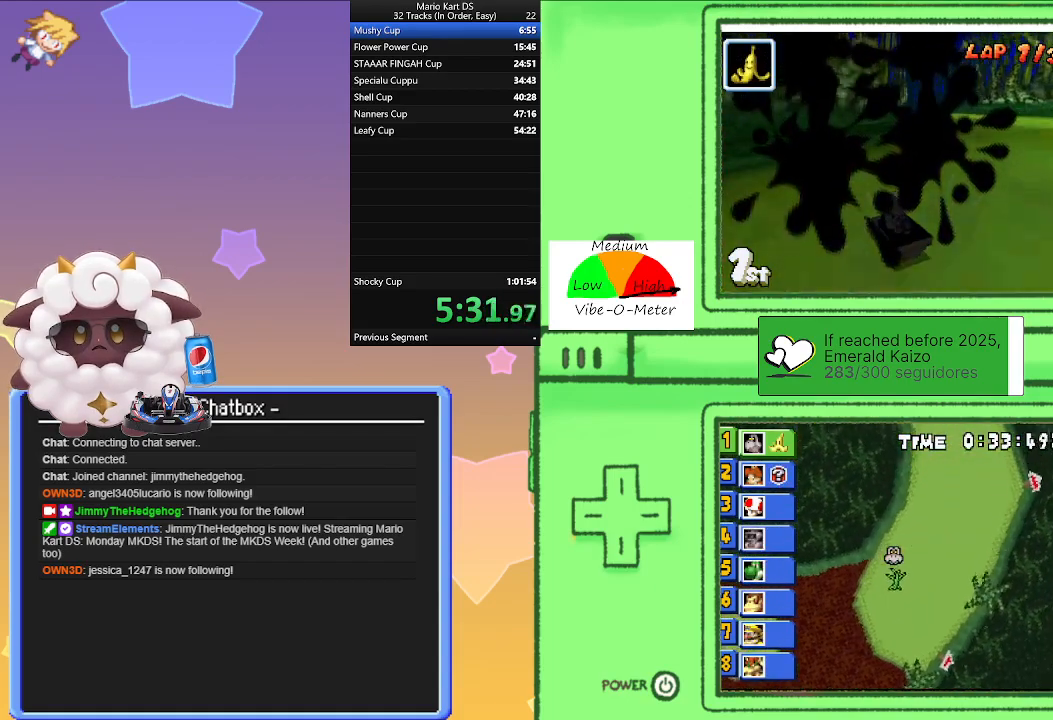
{"buttons": ["A"], "left_stick": "right", "events": [[67, "left_stick", "right"], [250, "left_stick", "left"], [383, "left_stick", "right"], [400, "R1", "up"]]}
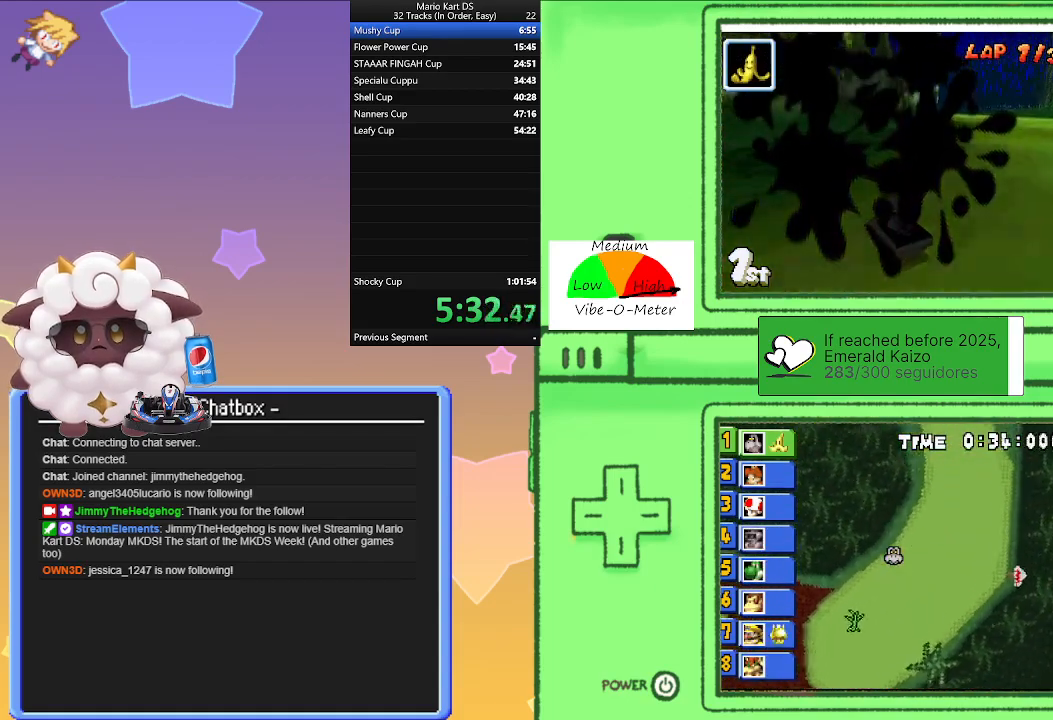
{"buttons": ["A", "R1"], "left_stick": "left", "events": [[217, "left_stick", "left"], [250, "R1", "down"]]}
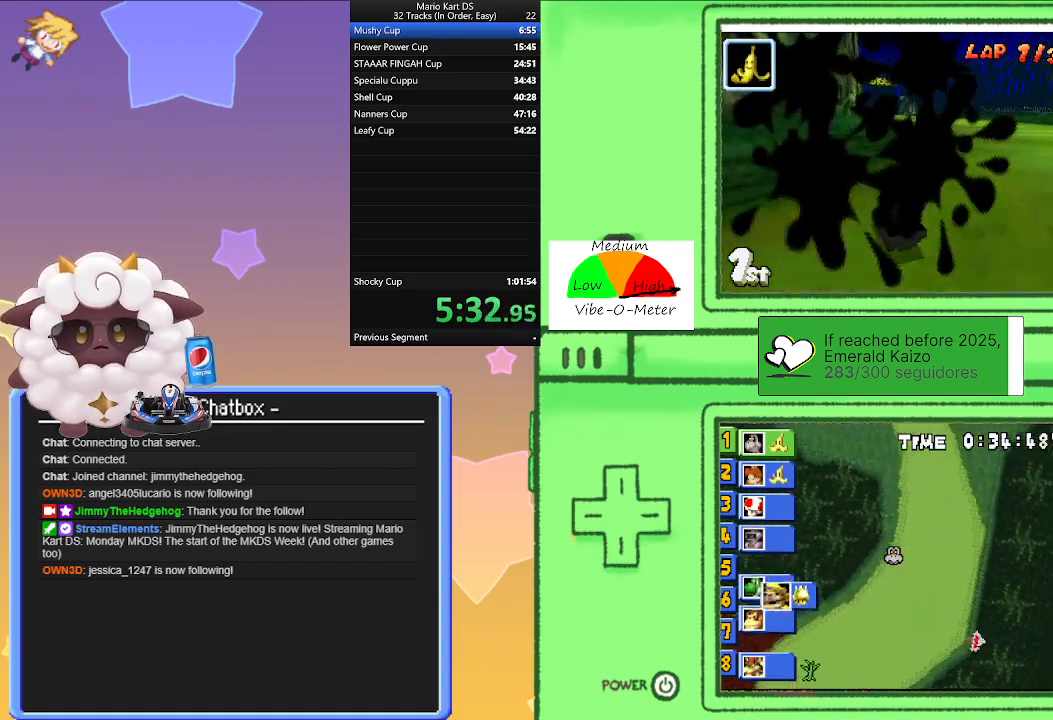
{"buttons": ["A", "R1"], "left_stick": "center", "events": [[17, "left_stick", "center"], [83, "left_stick", "right"], [233, "left_stick", "center"], [300, "left_stick", "left"], [483, "left_stick", "center"]]}
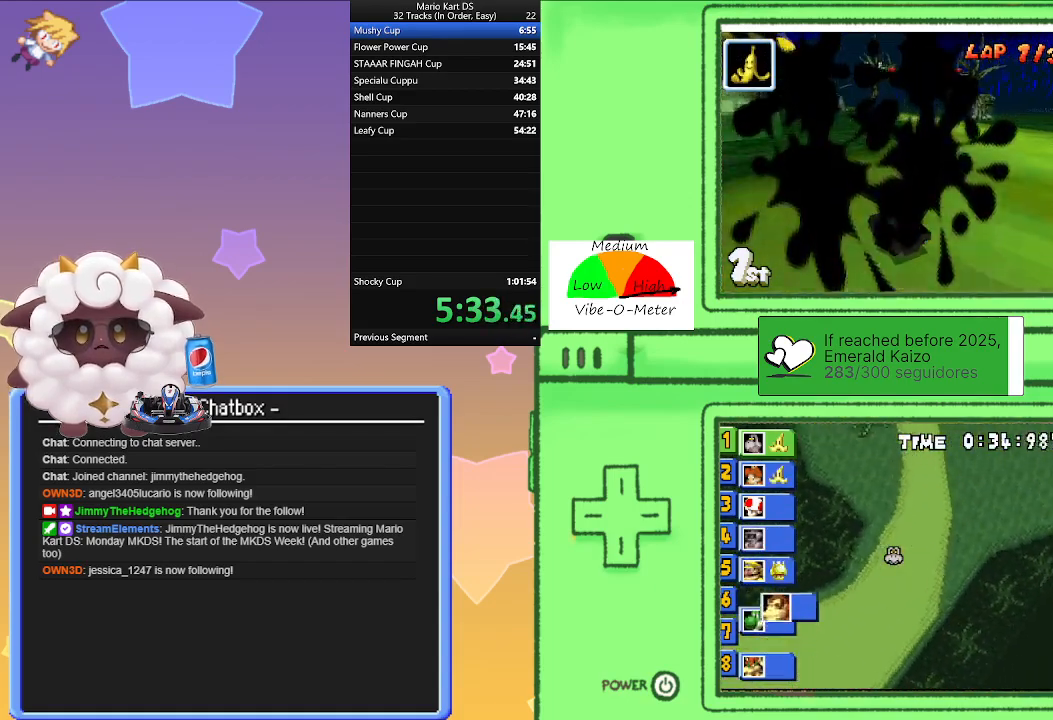
{"buttons": ["A", "R1"], "left_stick": "right", "events": [[17, "left_stick", "right"], [200, "left_stick", "left"], [300, "R1", "up"], [333, "left_stick", "right"], [400, "R1", "down"]]}
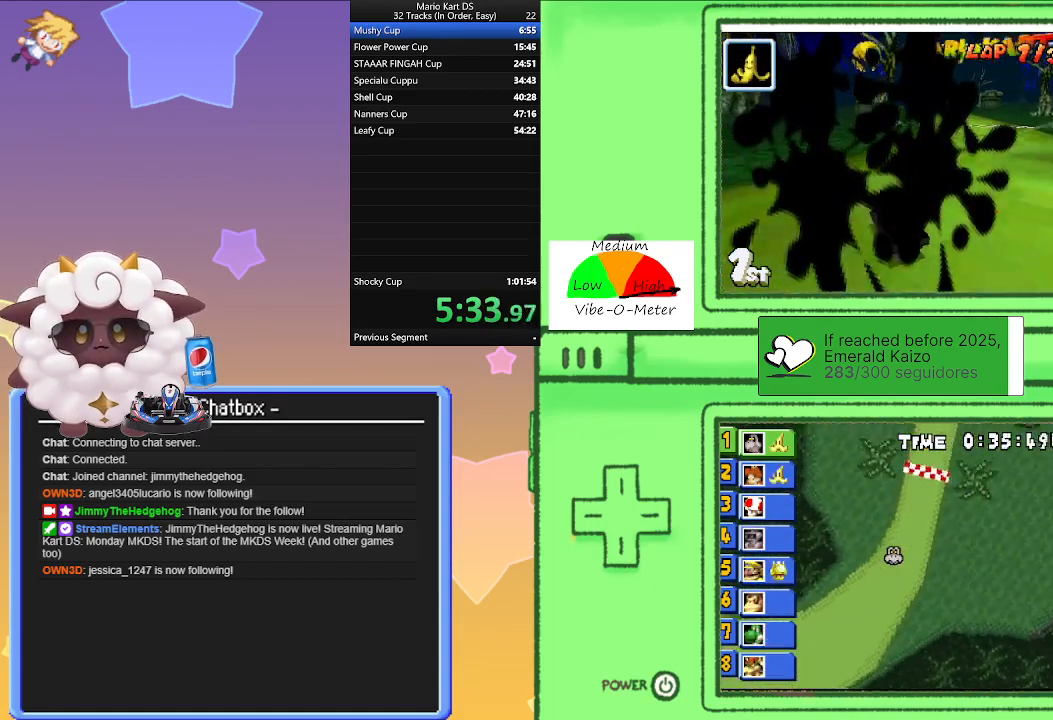
{"buttons": ["A", "R1"], "left_stick": "left", "events": [[450, "left_stick", "left"]]}
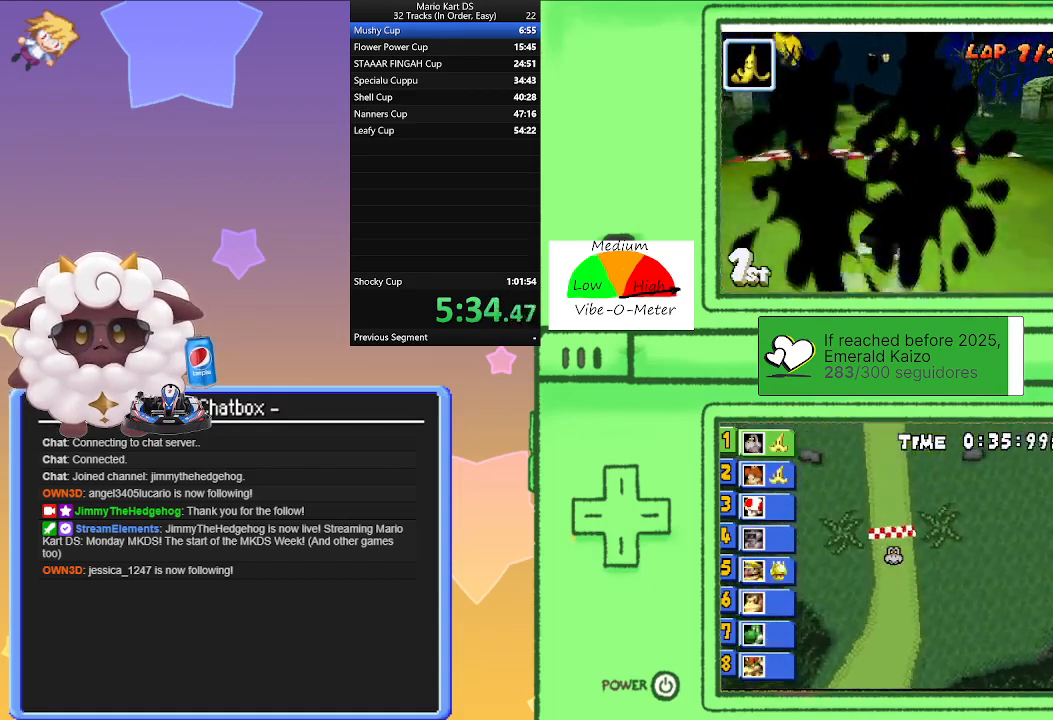
{"buttons": ["A", "L1", "R1"], "left_stick": "left", "events": [[167, "left_stick", "right"], [350, "L1", "down"], [350, "left_stick", "center"], [400, "left_stick", "left"]]}
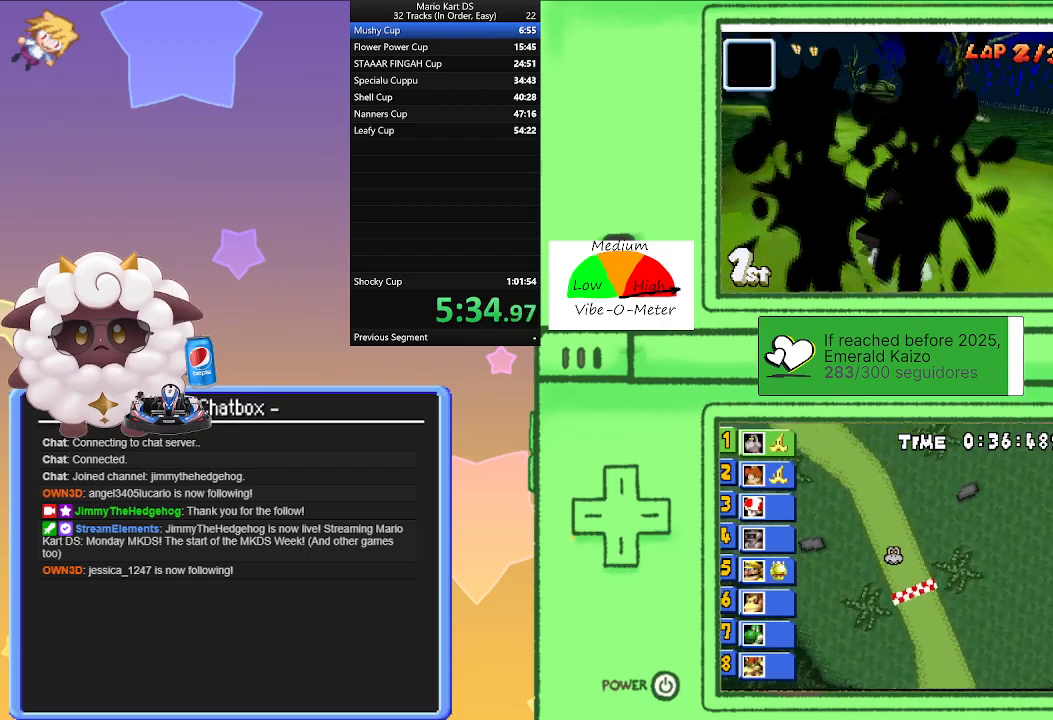
{"buttons": ["A", "L1"], "left_stick": "left", "events": [[100, "left_stick", "right"], [233, "R1", "up"], [233, "left_stick", "left"], [333, "R1", "down"], [433, "R1", "up"]]}
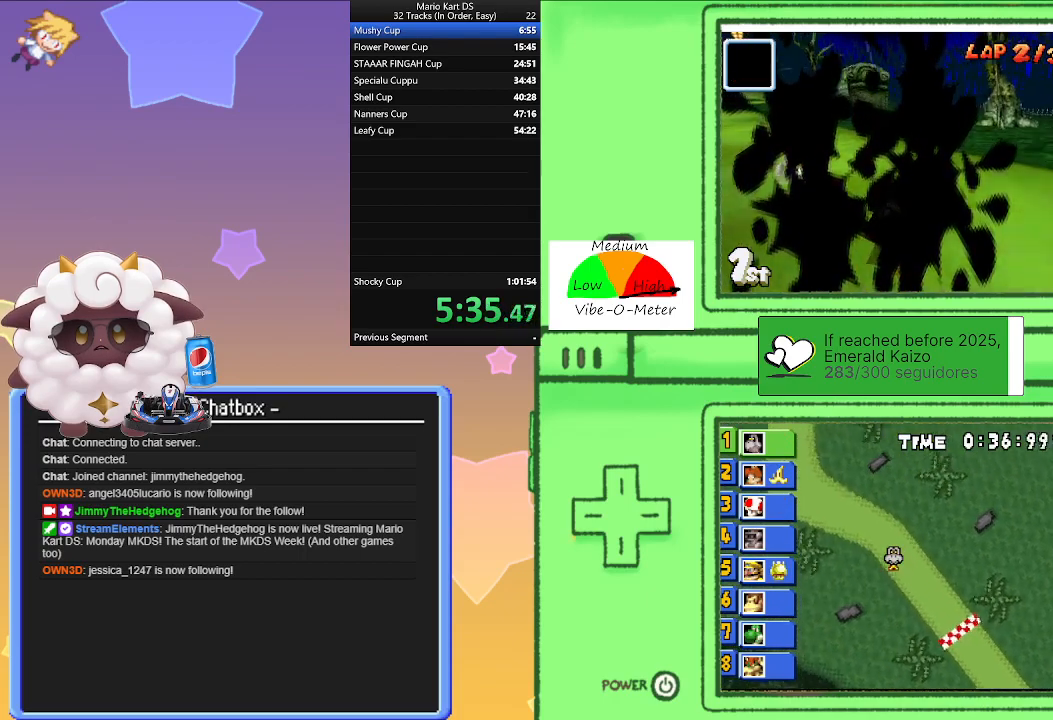
{"buttons": ["A", "L1"], "left_stick": "center", "events": [[483, "left_stick", "center"]]}
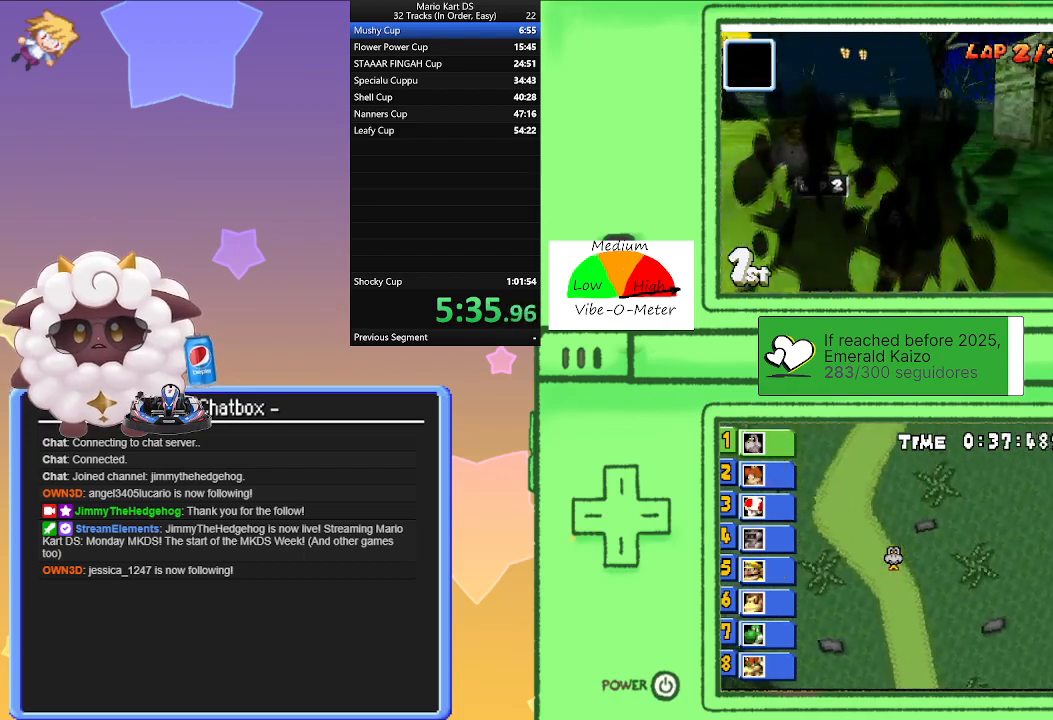
{"buttons": ["A", "L1", "R1"], "left_stick": "left", "events": [[117, "R1", "down"], [133, "left_stick", "right"], [333, "R1", "up"], [400, "left_stick", "center"], [450, "left_stick", "left"], [483, "R1", "down"]]}
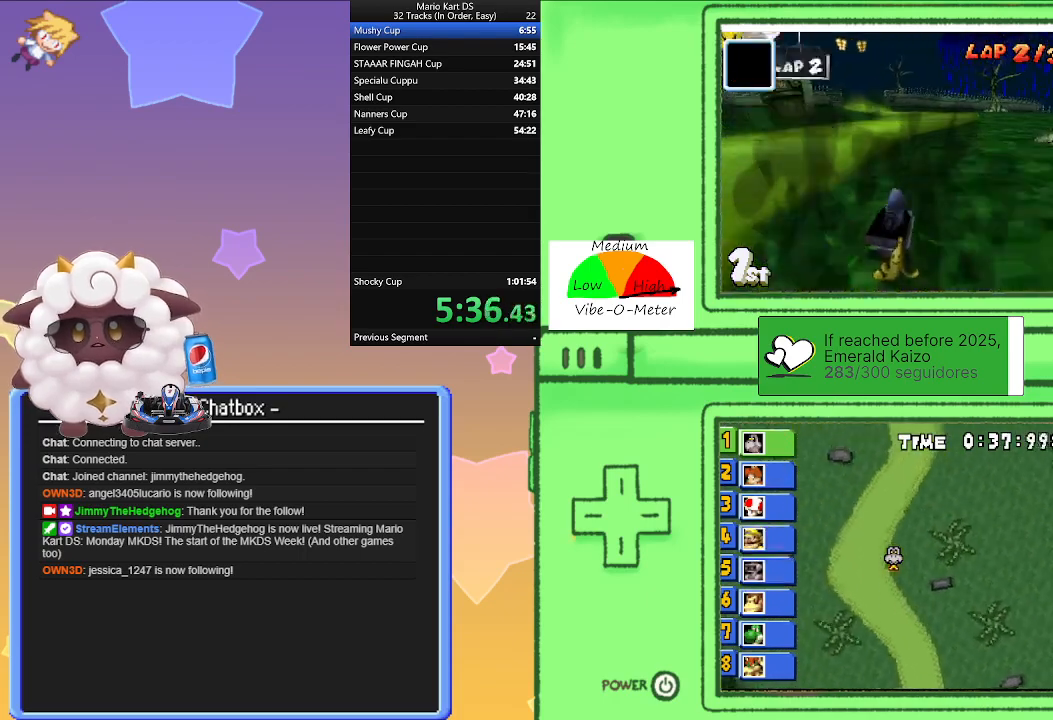
{"buttons": ["A", "L1", "R1"], "left_stick": "right", "events": [[417, "left_stick", "right"]]}
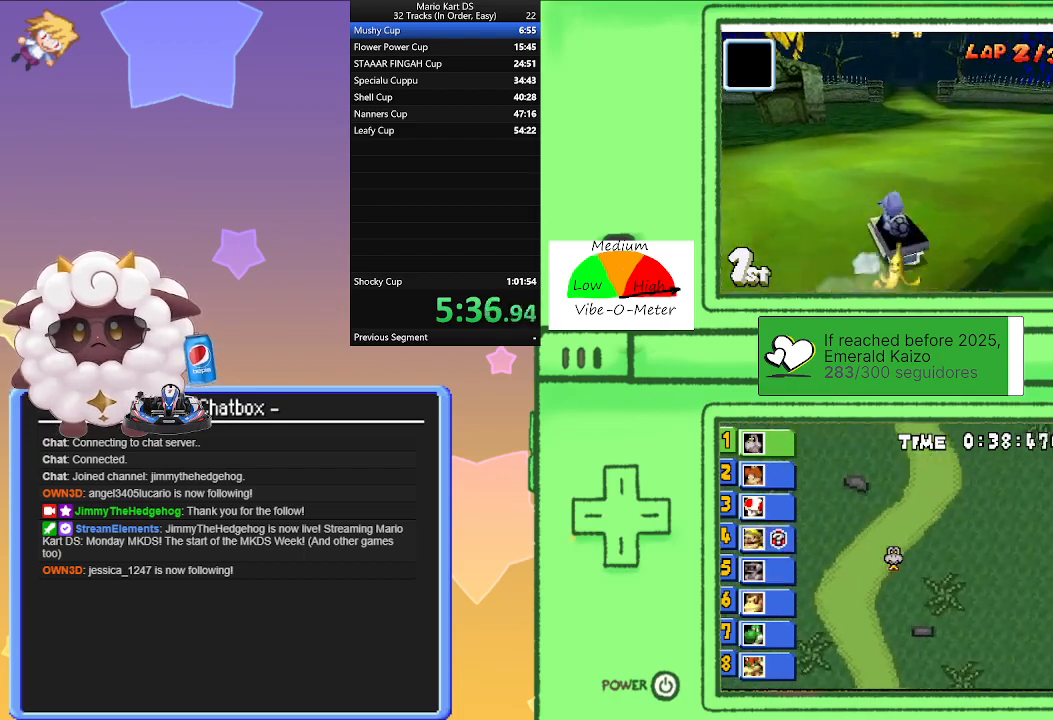
{"buttons": ["A", "L1", "R1"], "left_stick": "center", "events": [[100, "left_stick", "left"], [283, "left_stick", "center"], [350, "left_stick", "right"], [500, "left_stick", "center"]]}
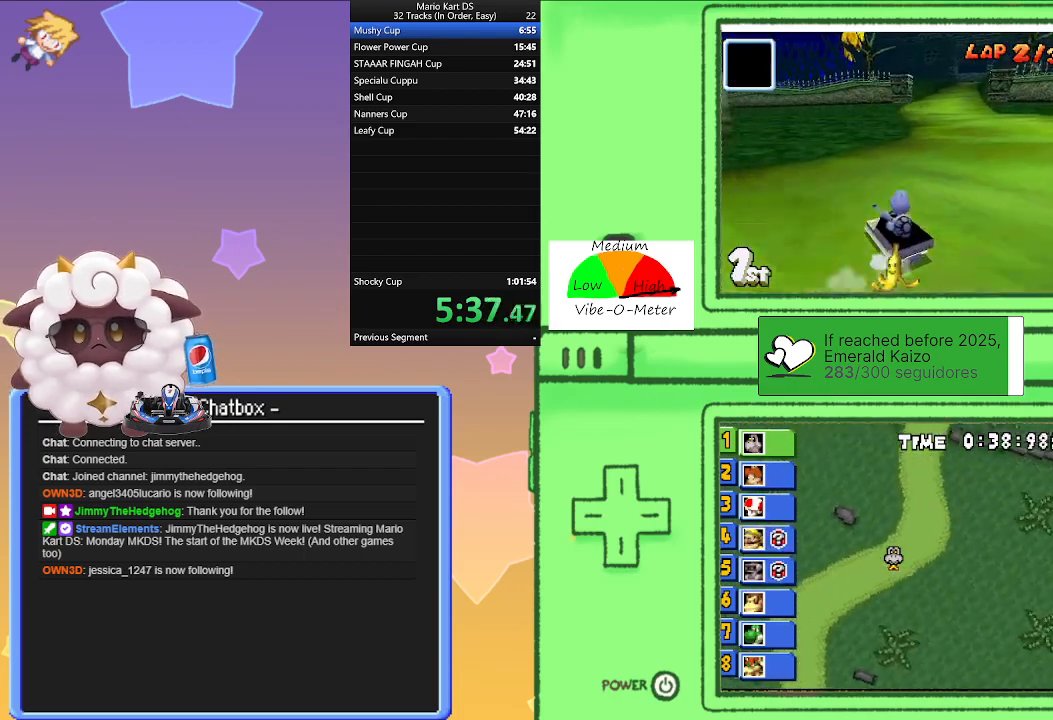
{"buttons": ["A", "L1"], "left_stick": "right", "events": [[33, "left_stick", "left"], [150, "R1", "up"], [150, "left_stick", "right"]]}
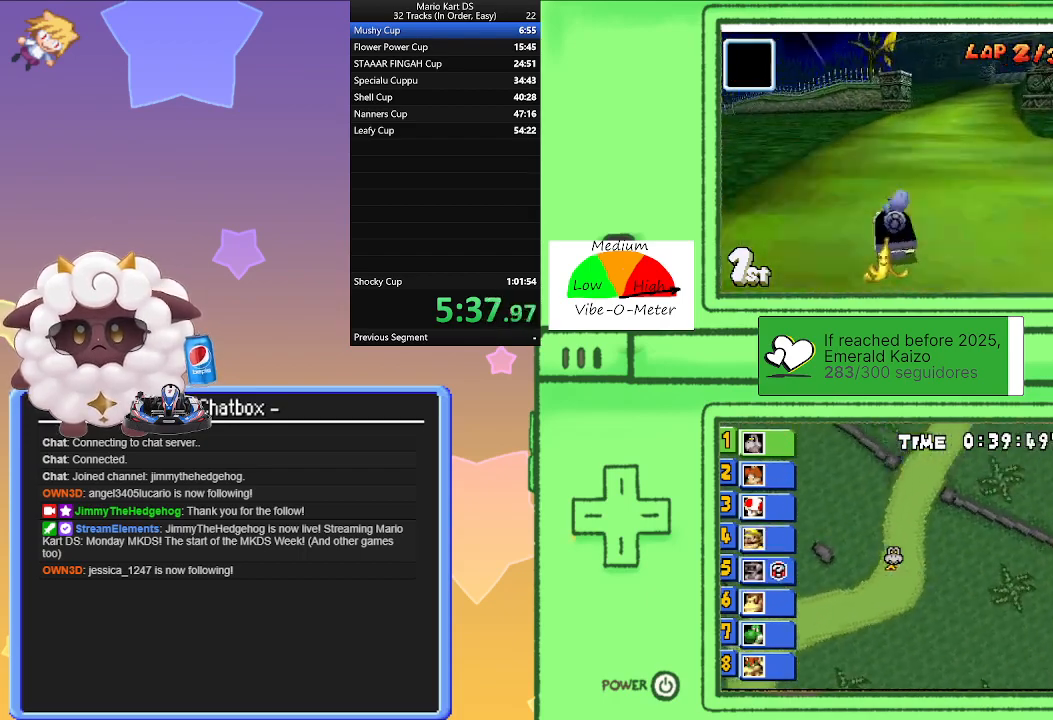
{"buttons": ["A", "L1", "R1"], "left_stick": "left", "events": [[33, "R1", "down"], [367, "left_stick", "left"]]}
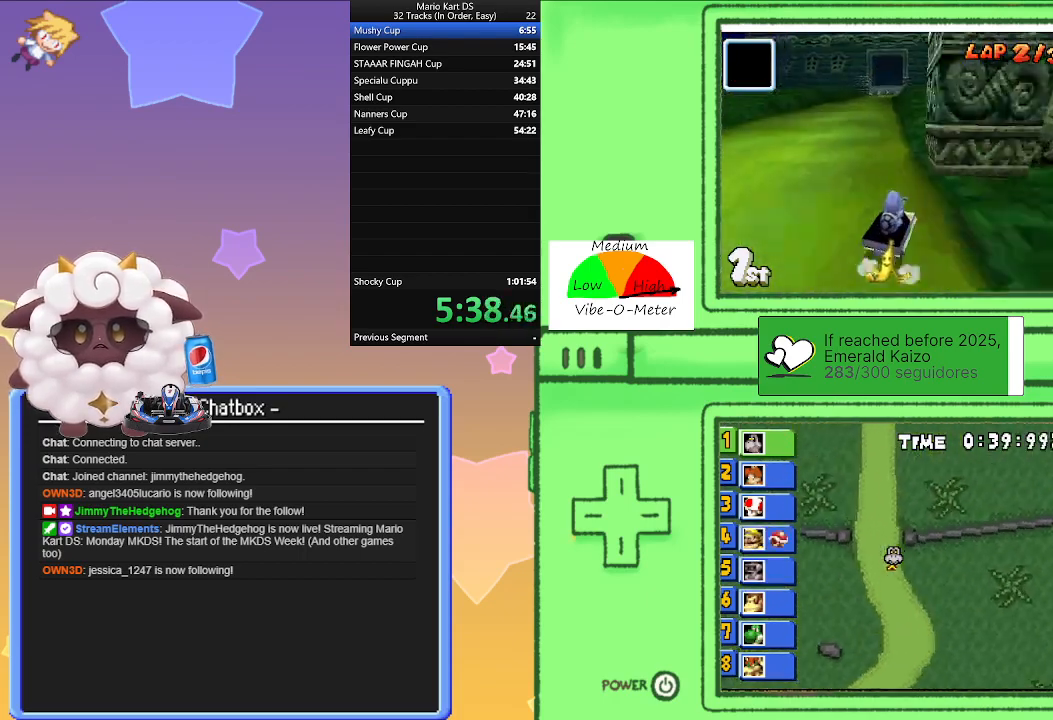
{"buttons": ["A", "L1", "R1"], "left_stick": "right", "events": [[100, "left_stick", "right"], [317, "left_stick", "left"], [500, "left_stick", "right"]]}
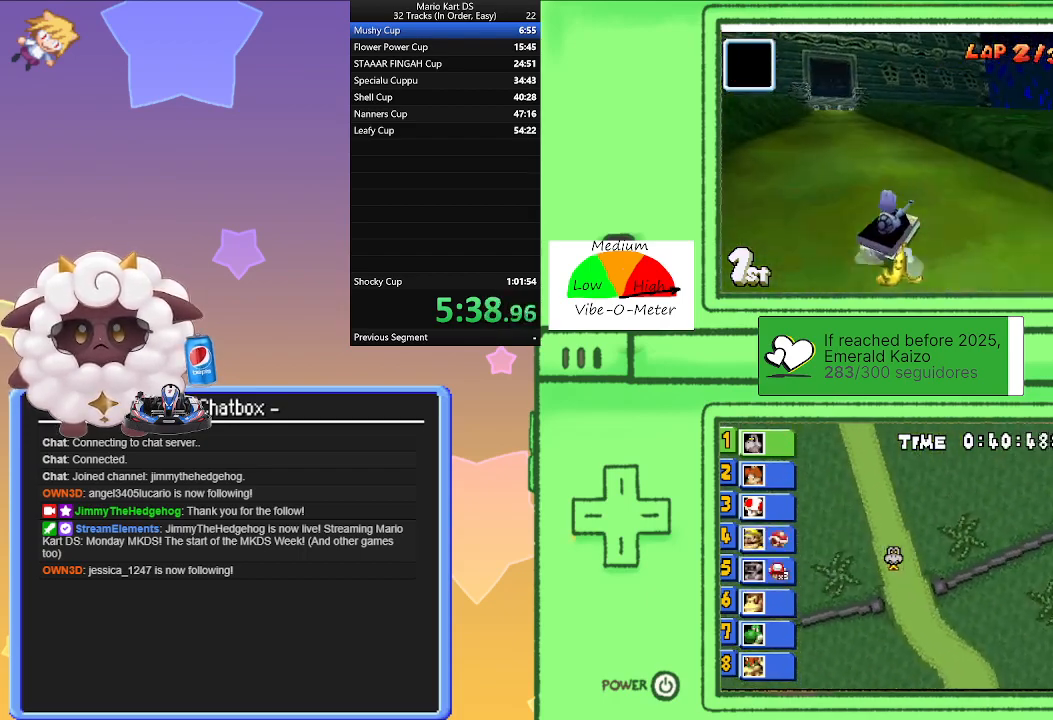
{"buttons": ["A", "L1"], "left_stick": "left", "events": [[117, "R1", "up"], [150, "left_stick", "left"], [217, "R1", "down"], [417, "R1", "up"]]}
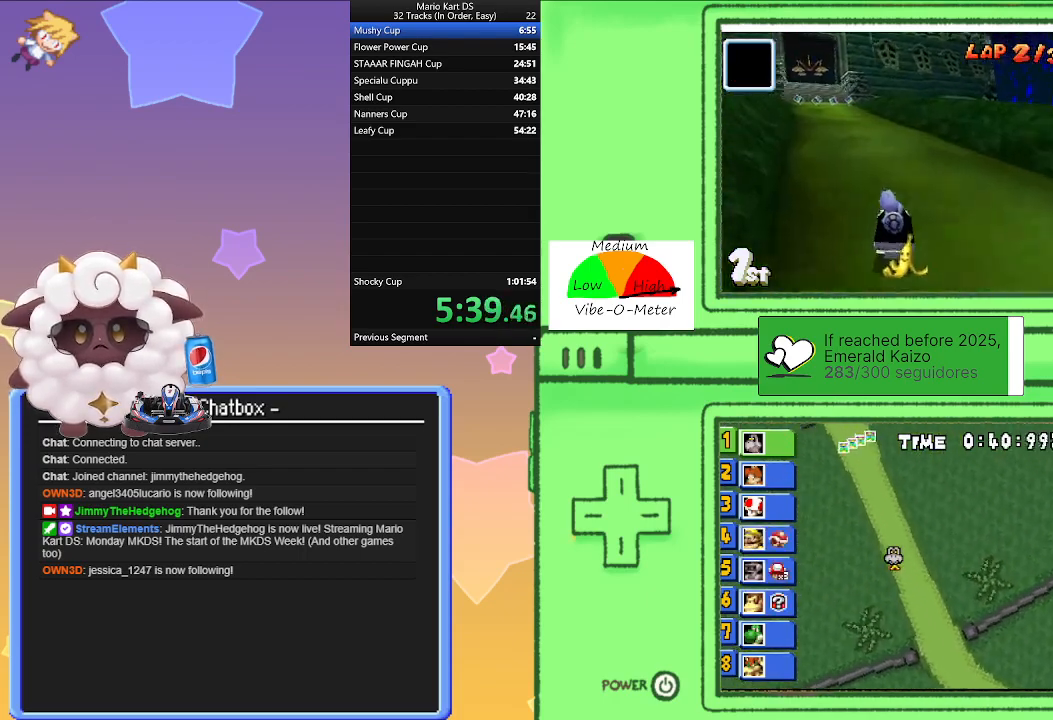
{"buttons": ["A", "L1"], "left_stick": "center", "events": [[50, "left_stick", "center"], [233, "left_stick", "left"], [383, "left_stick", "center"]]}
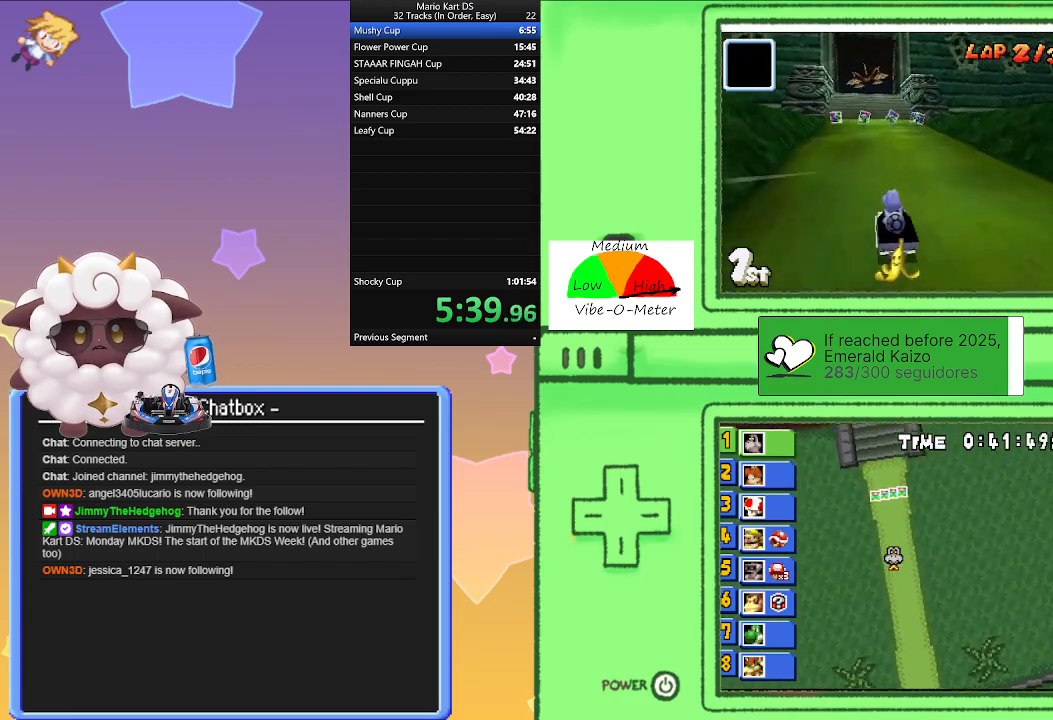
{"buttons": ["A"], "left_stick": "center", "events": [[17, "left_stick", "left"], [100, "left_stick", "center"], [217, "left_stick", "right"], [317, "left_stick", "center"], [383, "L1", "up"]]}
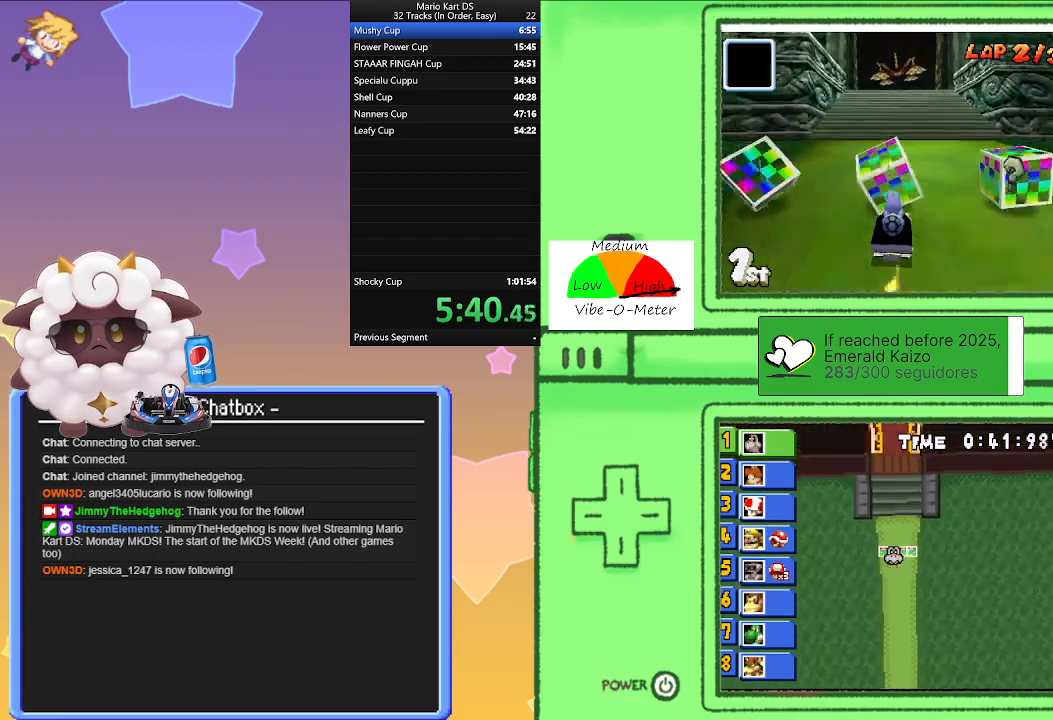
{"buttons": ["A"], "left_stick": "center", "events": []}